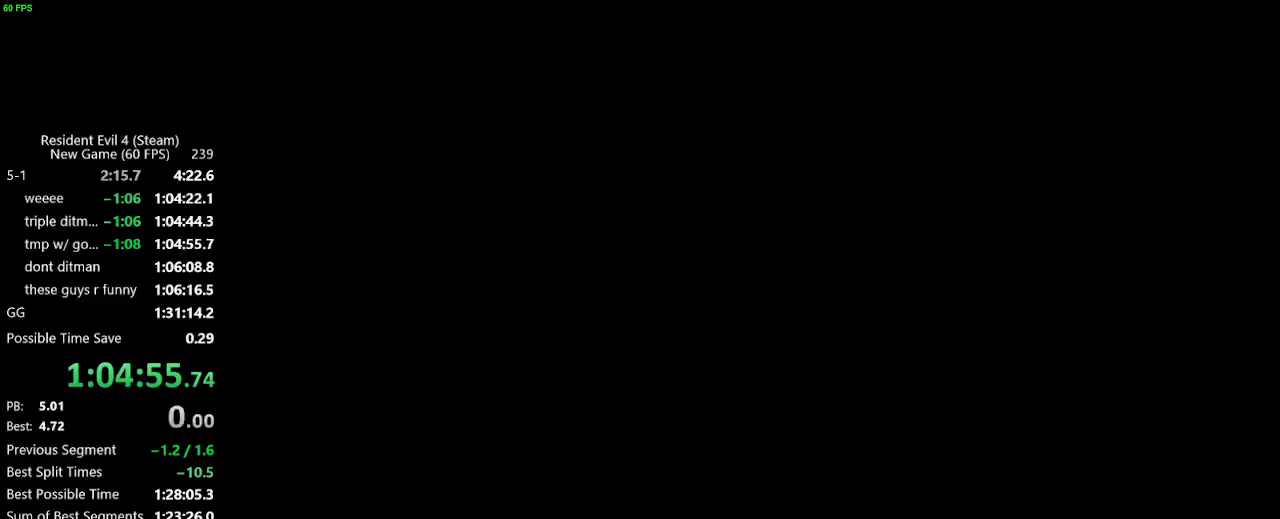
Gameplay with keyboard and mouse; each line is a JSON object with the keys held at the frame after it. "events" lists presses ("down") and releases ("up") of "a", "backspace", "c", "ctrl_l", "ctrl_r", "d", "e", "f", "g", "q", "r", "return", "s", "shift_r", "space", "tab", "v", "w", "x" and "z" between this image and that frame as [ms after this image, input, new state], when the widget could be followed in between. No other keys are recorded. Mouse buttons are not recorded. Not read: mouse_move.
{"keys": ["w"], "events": [[67, "f", "down"], [117, "f", "up"], [167, "f", "down"], [217, "f", "up"]]}
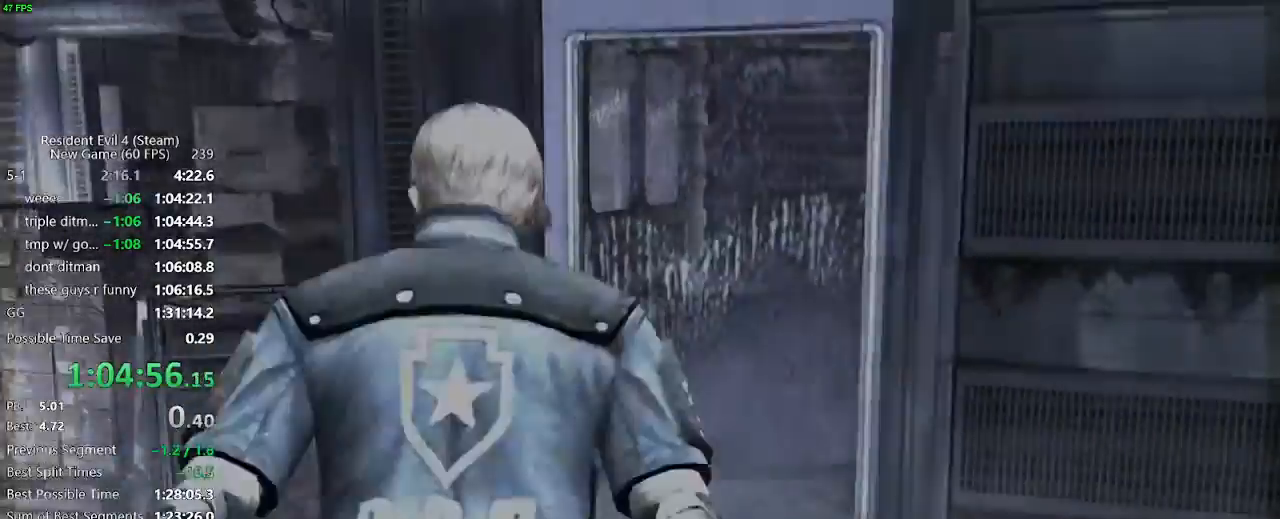
{"keys": ["d", "w"], "events": [[267, "d", "down"]]}
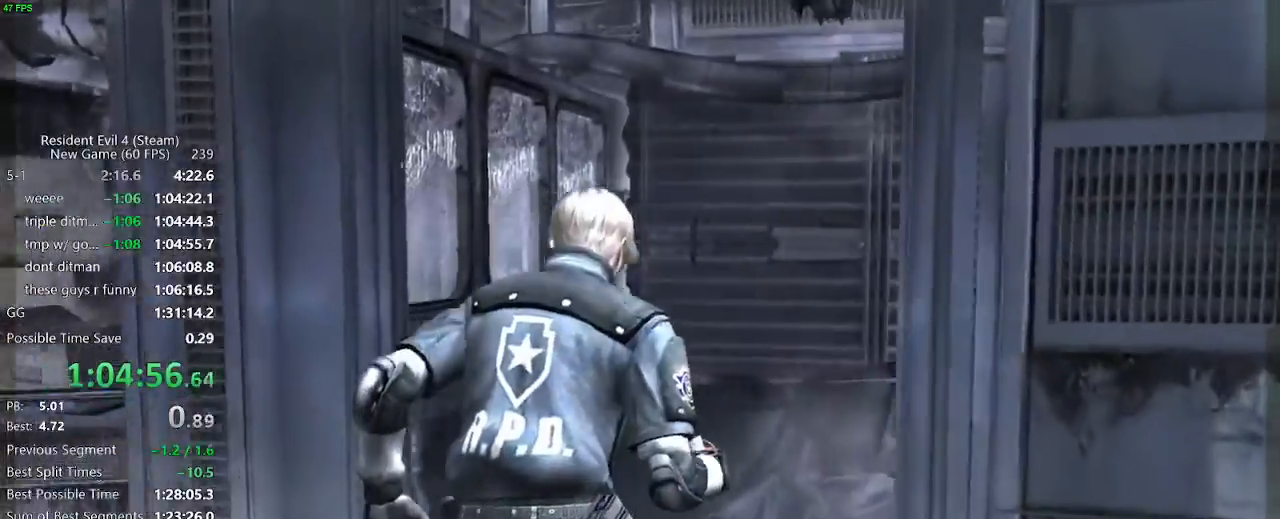
{"keys": ["w"], "events": [[433, "d", "up"]]}
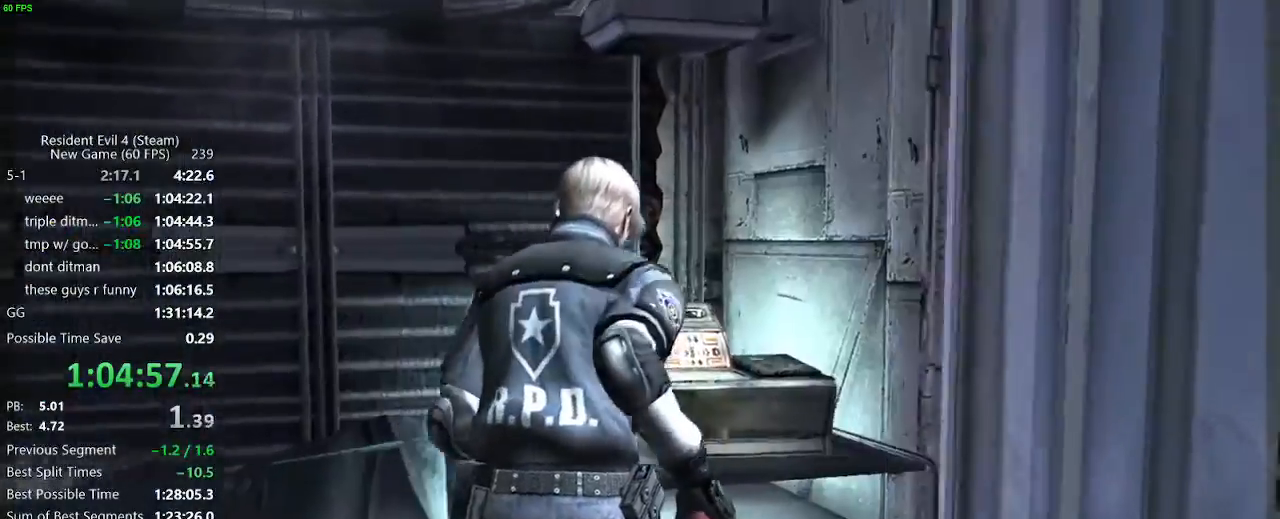
{"keys": [], "events": [[117, "tab", "down"], [167, "w", "up"], [217, "tab", "up"], [250, "e", "down"], [300, "e", "up"]]}
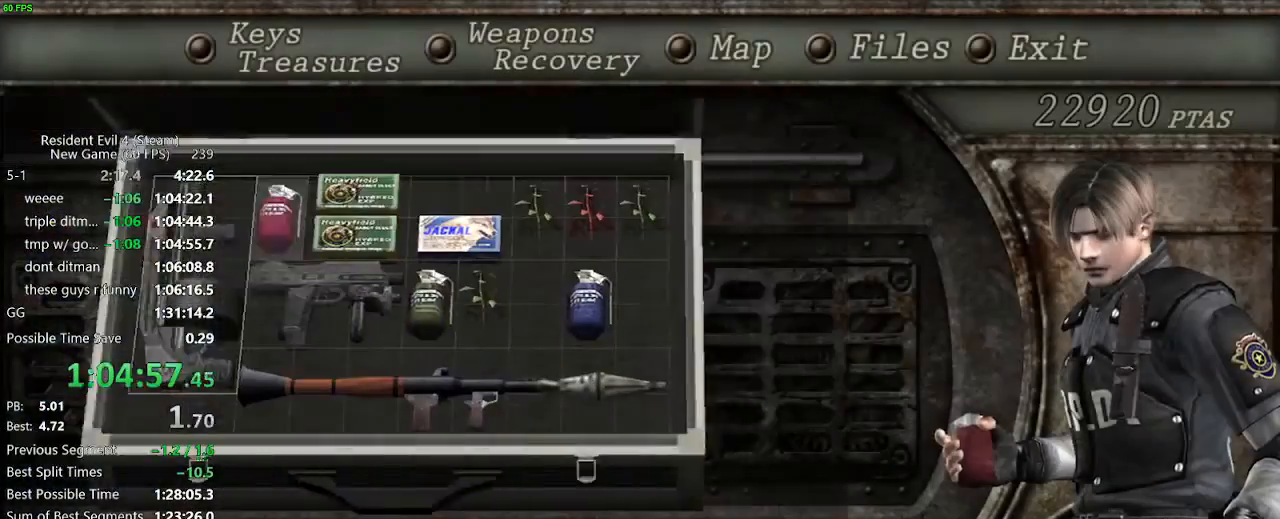
{"keys": [], "events": [[33, "f", "down"], [133, "f", "up"], [467, "v", "down"], [500, "v", "up"]]}
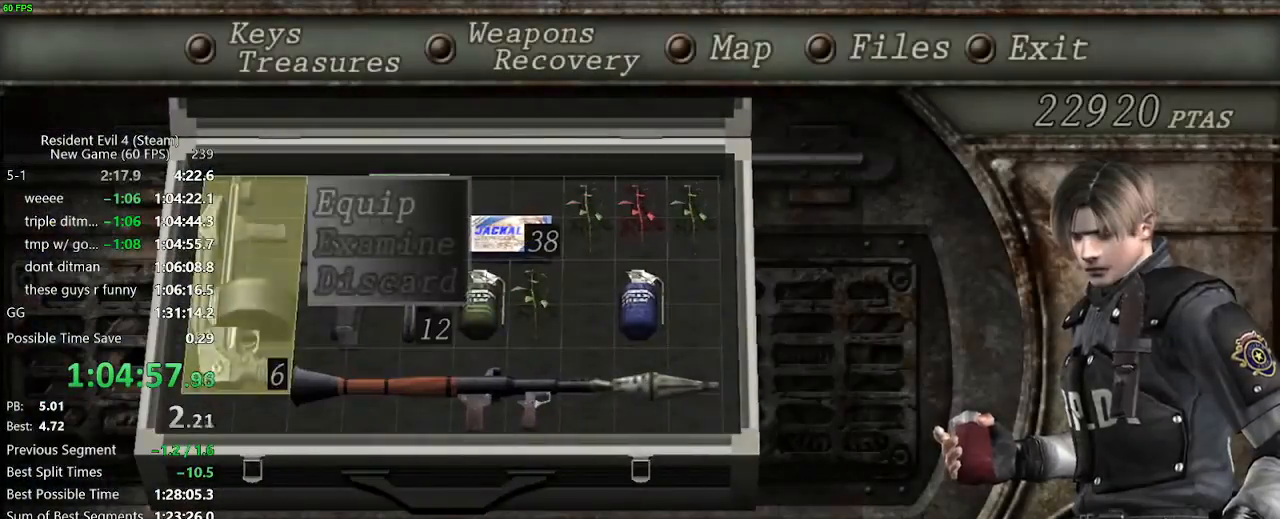
{"keys": [], "events": [[100, "v", "down"], [150, "v", "up"], [200, "v", "down"], [250, "v", "up"], [283, "v", "down"], [333, "v", "up"]]}
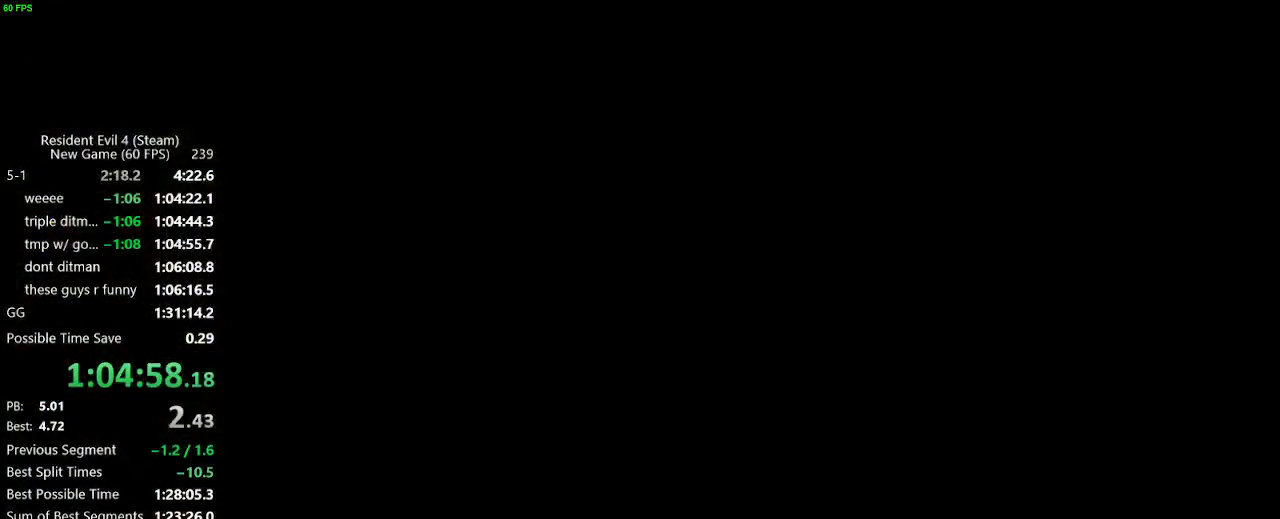
{"keys": [], "events": [[67, "tab", "down"], [167, "tab", "up"], [267, "e", "down"], [300, "e", "up"], [350, "e", "down"], [400, "e", "up"]]}
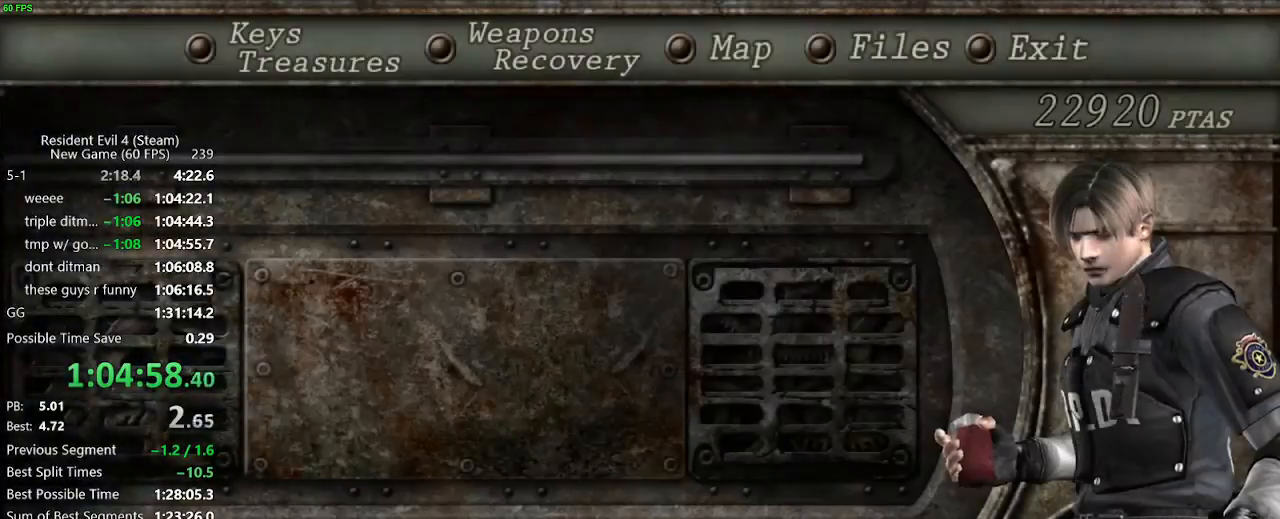
{"keys": ["f"], "events": [[33, "f", "down"], [83, "f", "up"], [133, "f", "down"], [183, "f", "up"], [233, "f", "down"], [267, "f", "up"], [317, "f", "down"], [367, "f", "up"], [417, "f", "down"], [467, "f", "up"], [500, "f", "down"]]}
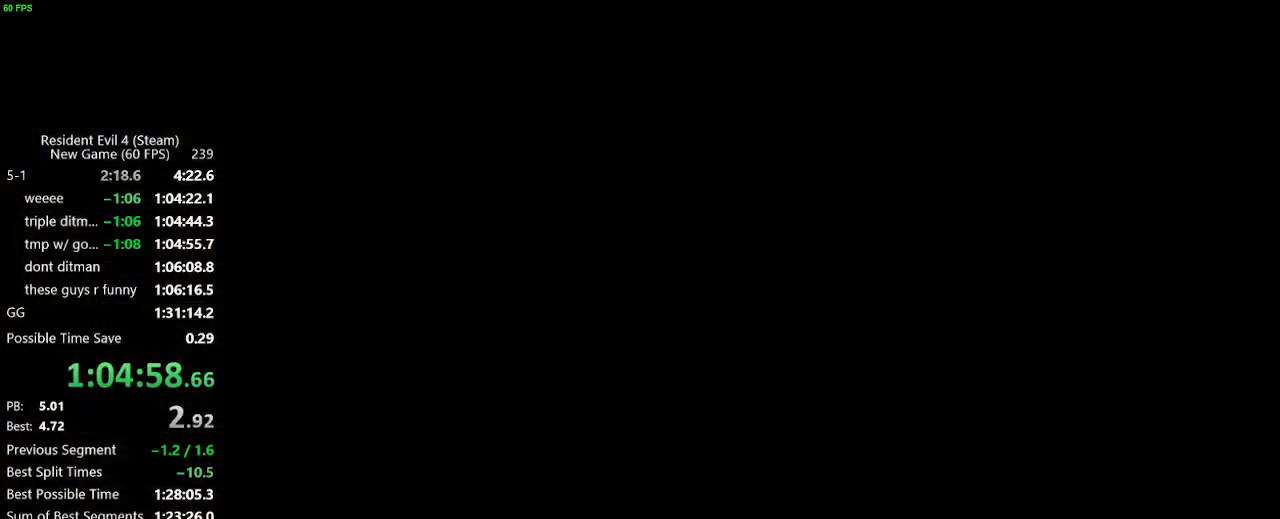
{"keys": ["s"], "events": [[50, "s", "down"], [100, "f", "up"], [250, "f", "down"], [283, "f", "up"], [333, "f", "down"], [383, "f", "up"], [433, "f", "down"], [483, "f", "up"]]}
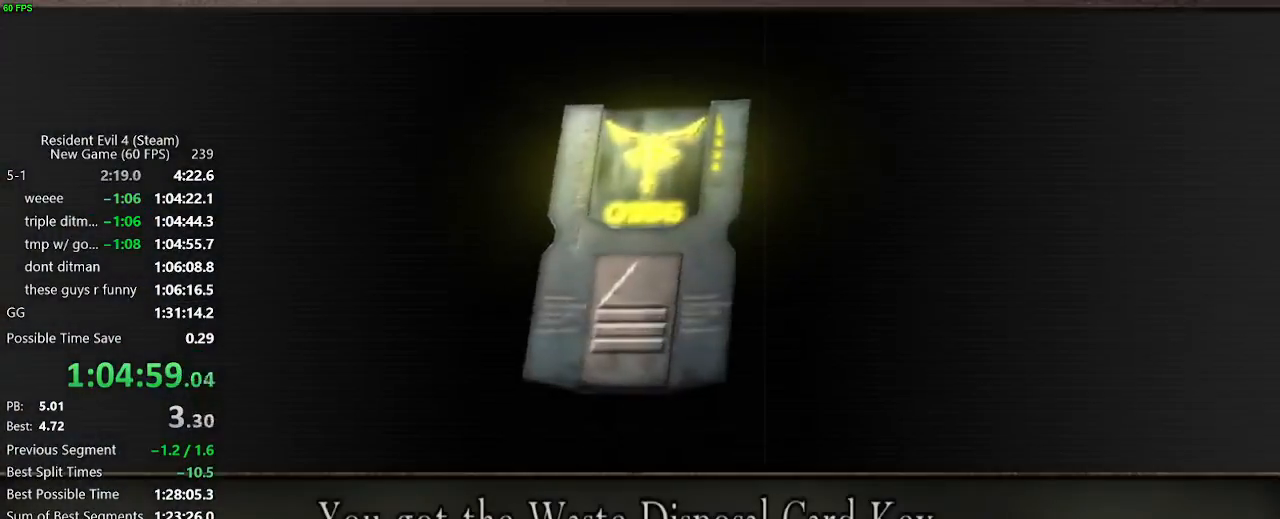
{"keys": ["f", "s"], "events": [[17, "f", "down"], [67, "f", "up"], [117, "f", "down"], [167, "f", "up"], [217, "f", "down"], [250, "f", "up"], [300, "f", "down"], [350, "f", "up"], [400, "f", "down"], [450, "f", "up"], [483, "f", "down"]]}
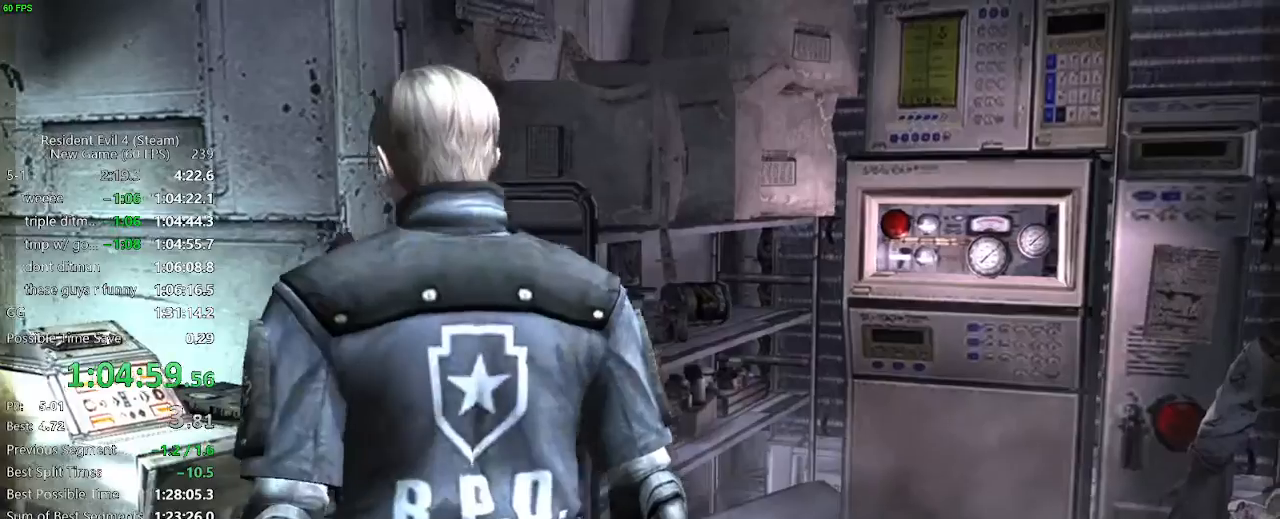
{"keys": ["d"], "events": [[33, "f", "up"], [83, "f", "down"], [133, "f", "up"], [267, "d", "down"], [417, "s", "up"]]}
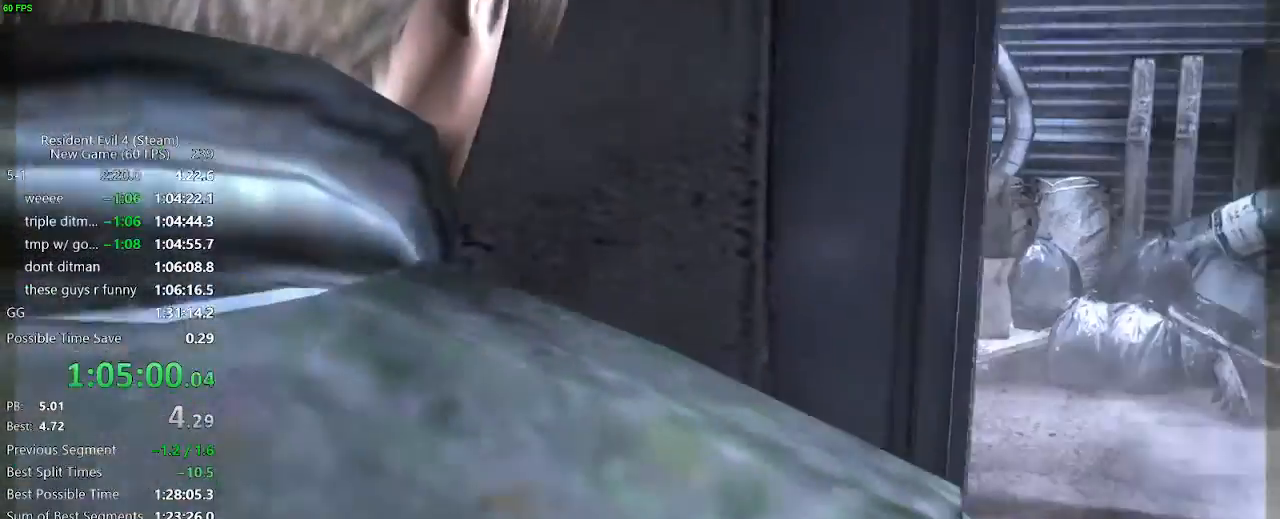
{"keys": ["w"], "events": [[50, "w", "down"], [150, "d", "up"], [250, "d", "down"], [333, "d", "up"], [433, "d", "down"], [483, "d", "up"]]}
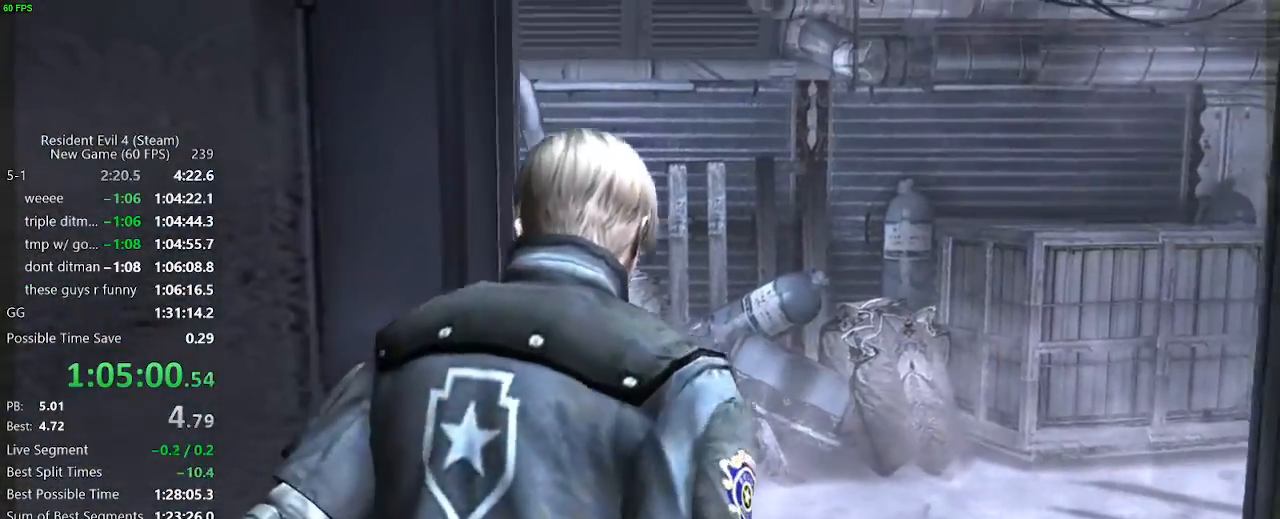
{"keys": ["w"], "events": [[17, "a", "down"], [67, "a", "up"], [250, "a", "down"], [300, "a", "up"]]}
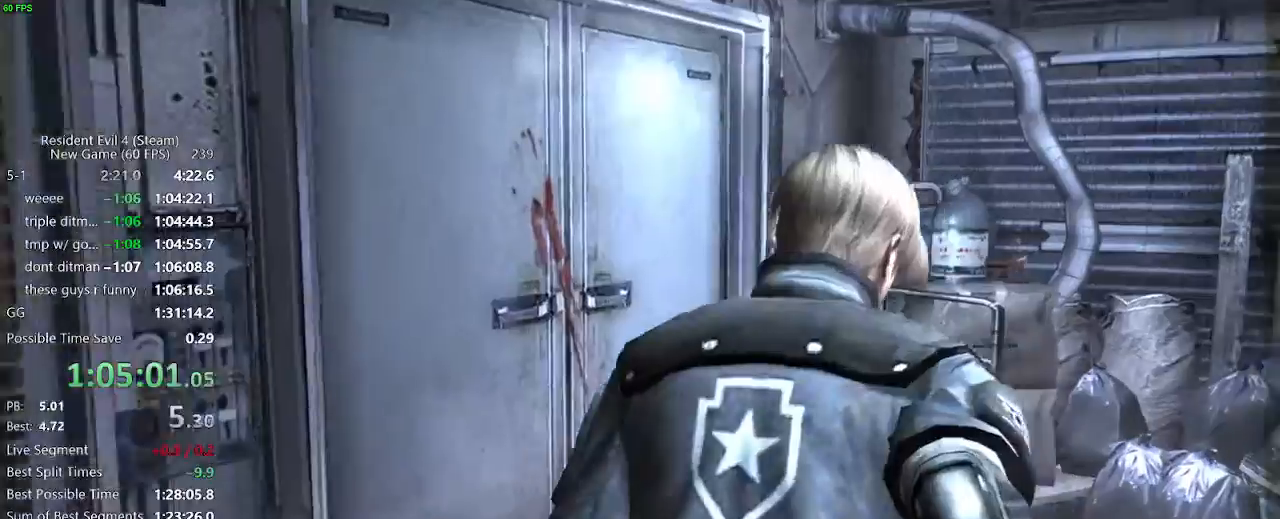
{"keys": ["f", "w"], "events": [[183, "a", "down"], [317, "a", "up"], [317, "f", "down"]]}
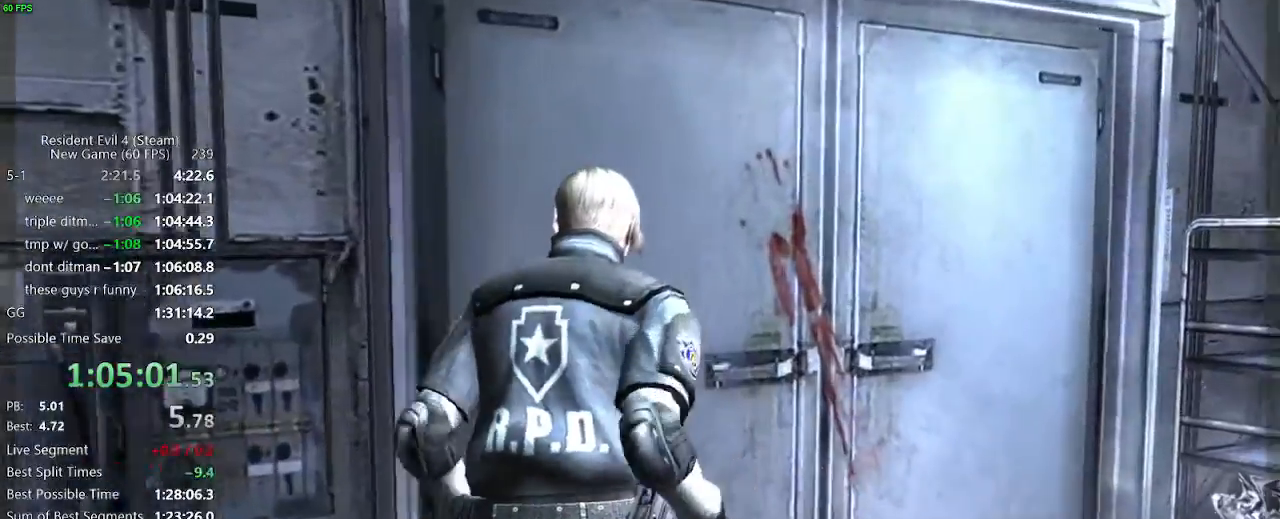
{"keys": ["f", "w"], "events": [[50, "f", "up"], [100, "f", "down"], [150, "f", "up"], [200, "f", "down"], [233, "f", "up"], [283, "f", "down"], [333, "f", "up"], [383, "f", "down"], [433, "f", "up"], [467, "f", "down"]]}
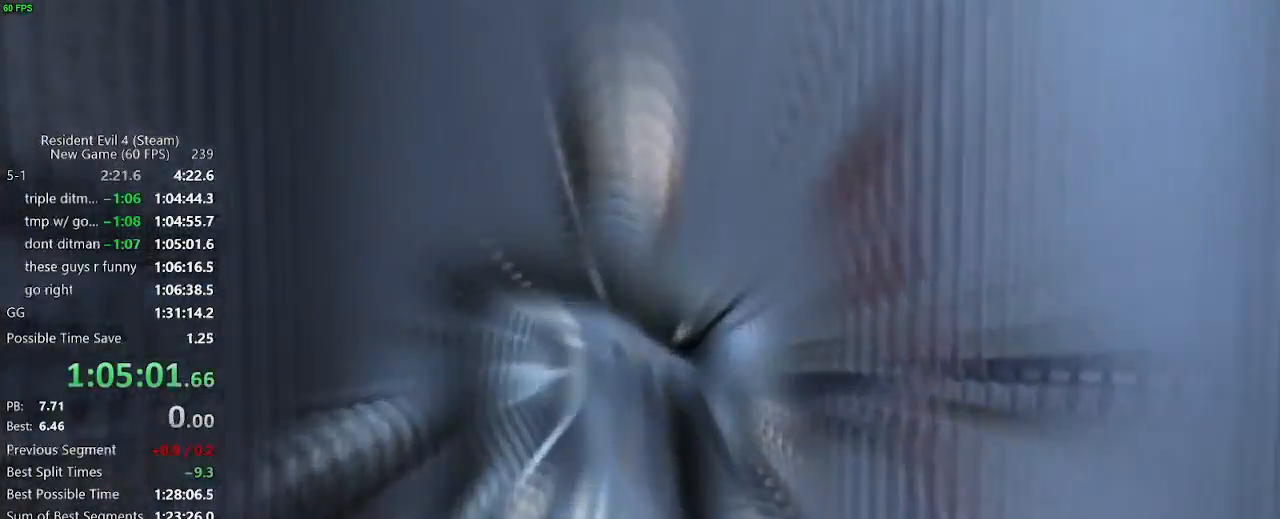
{"keys": ["w"], "events": [[17, "f", "up"], [117, "f", "down"], [217, "f", "up"], [300, "d", "down"], [450, "d", "up"]]}
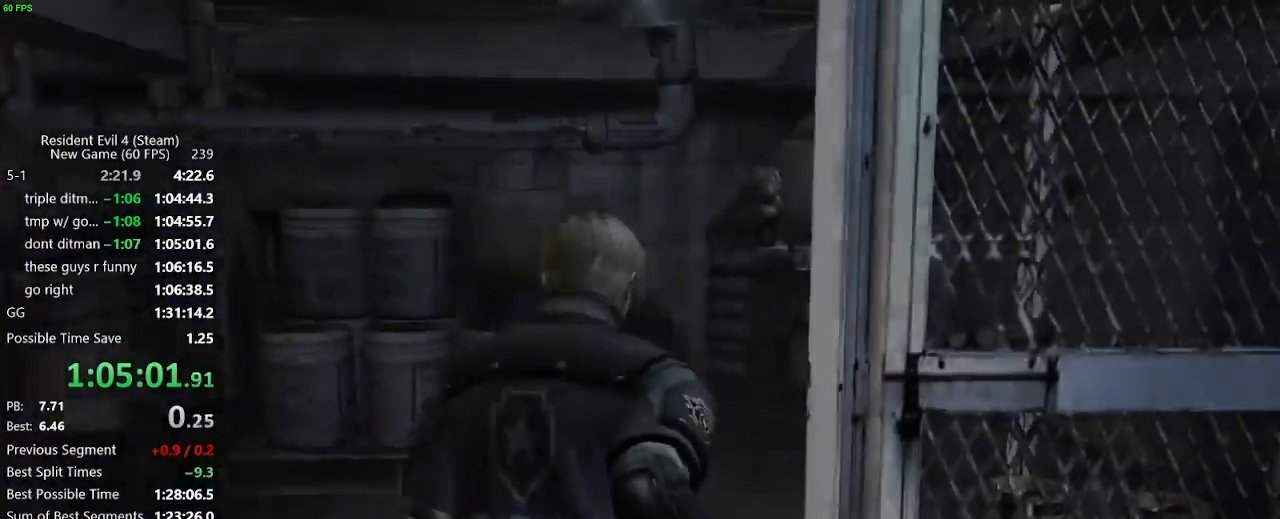
{"keys": ["tab"], "events": [[133, "tab", "down"], [183, "w", "up"], [267, "tab", "up"], [467, "tab", "down"]]}
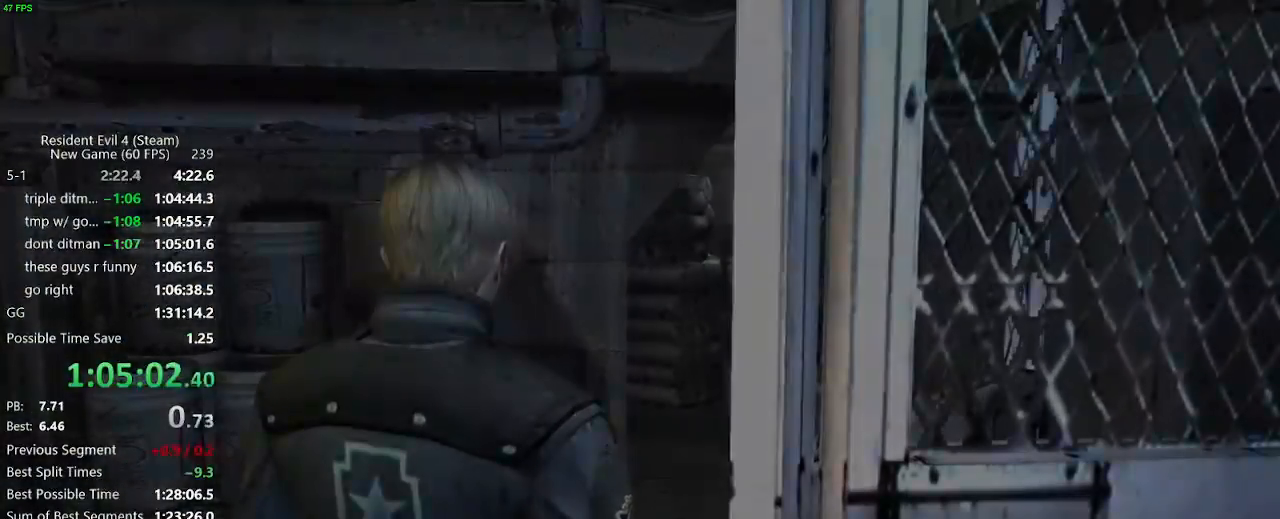
{"keys": ["shift_r"], "events": [[50, "tab", "up"], [200, "return", "down"], [250, "return", "up"], [283, "return", "down"], [383, "return", "up"], [383, "tab", "down"], [433, "tab", "up"], [483, "shift_r", "down"]]}
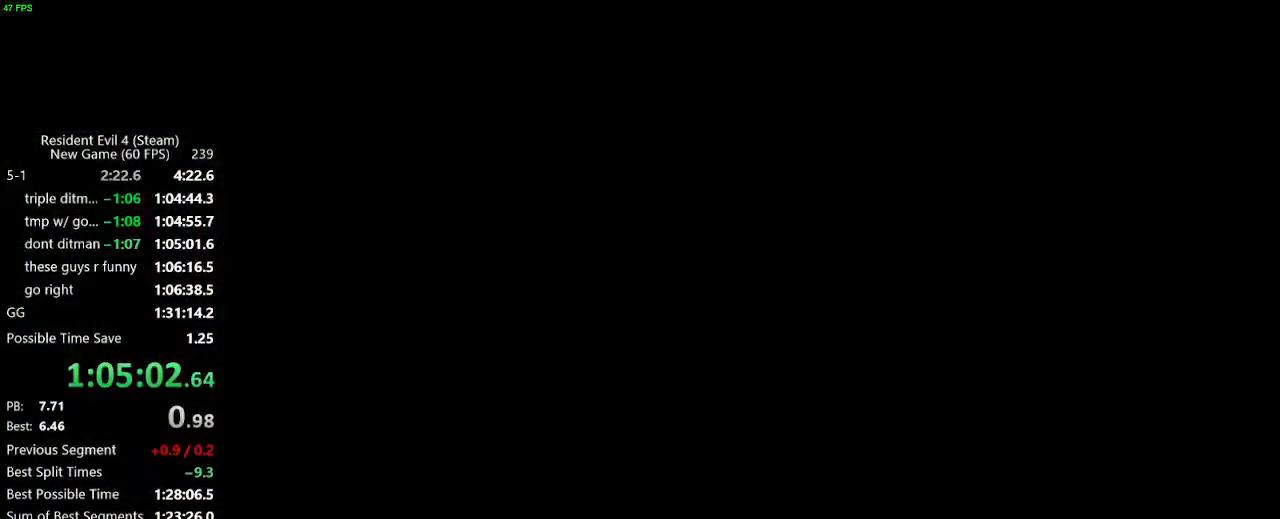
{"keys": ["d", "shift_r"], "events": [[300, "tab", "down"], [400, "tab", "up"], [450, "d", "down"]]}
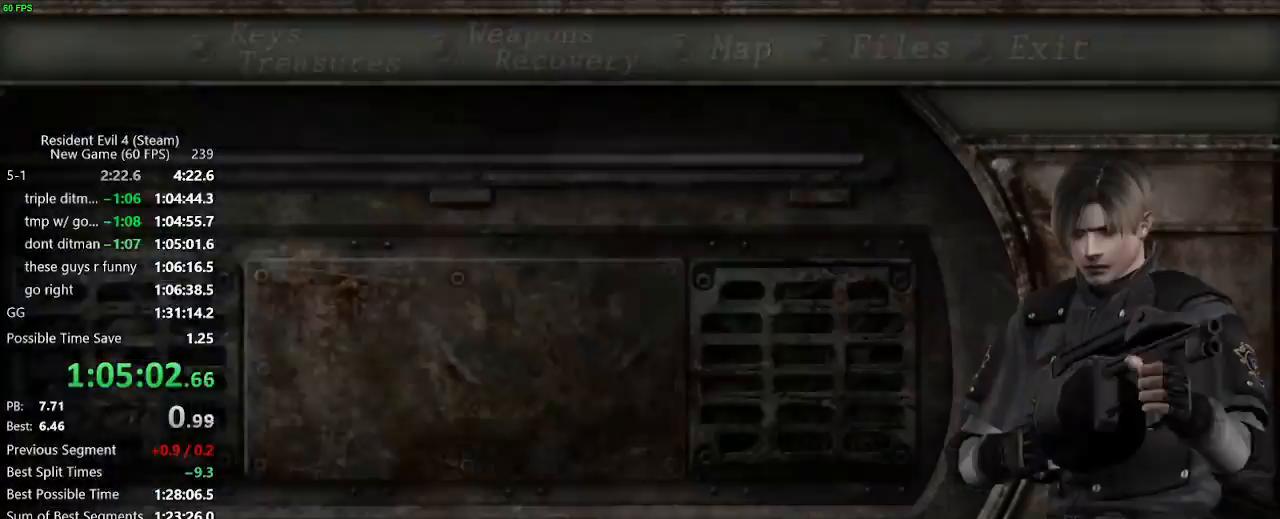
{"keys": ["d", "w"], "events": [[33, "shift_r", "up"], [83, "return", "down"], [133, "d", "up"], [133, "return", "up"], [233, "tab", "down"], [267, "tab", "up"], [367, "w", "down"], [417, "d", "down"]]}
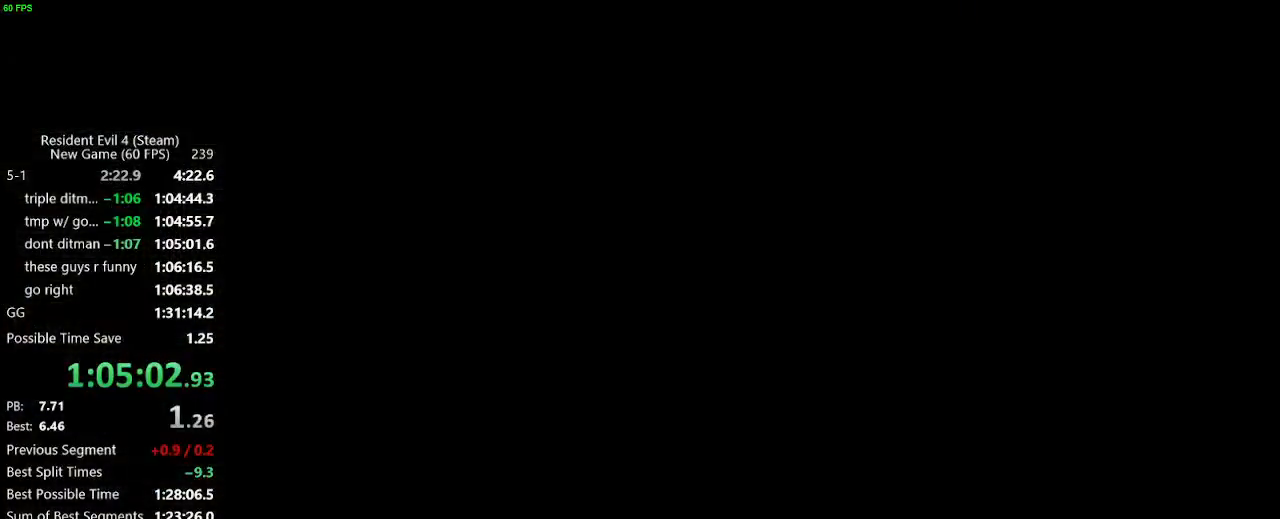
{"keys": ["w"], "events": [[50, "d", "up"]]}
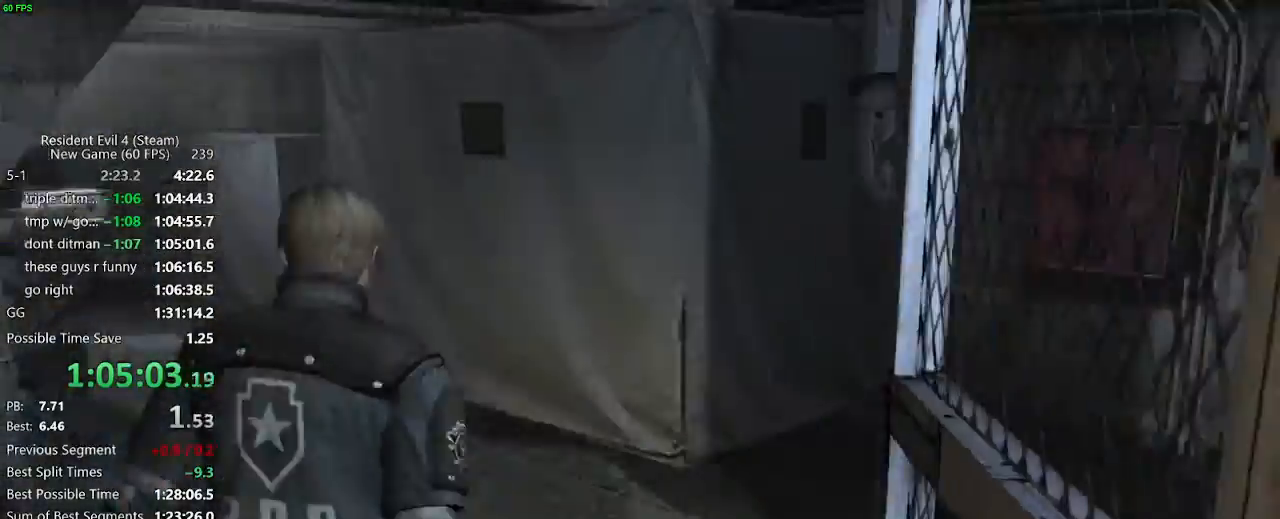
{"keys": ["w"], "events": []}
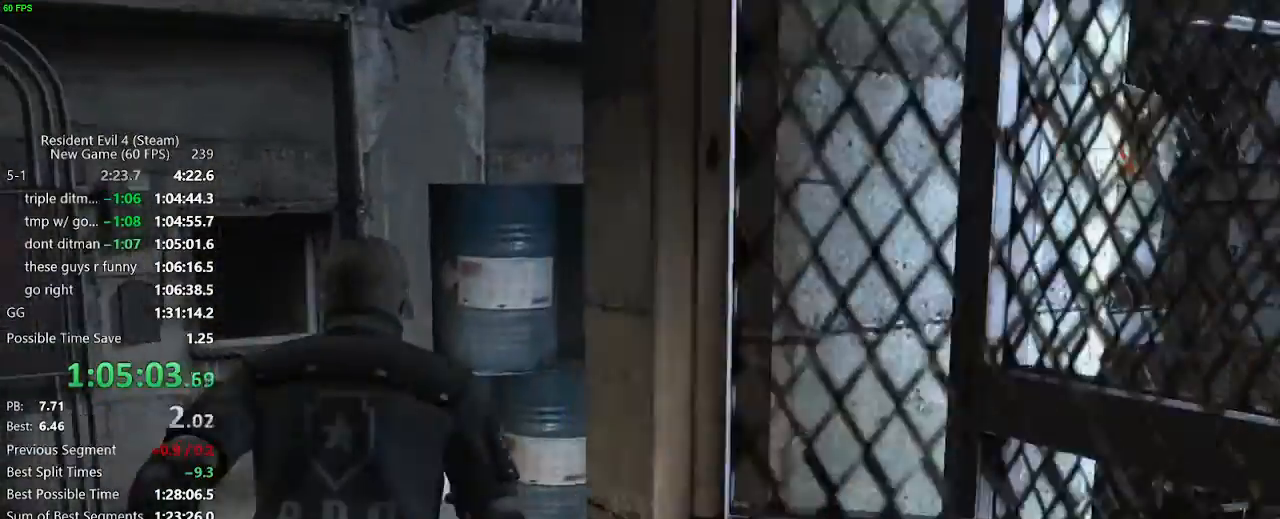
{"keys": ["w"], "events": []}
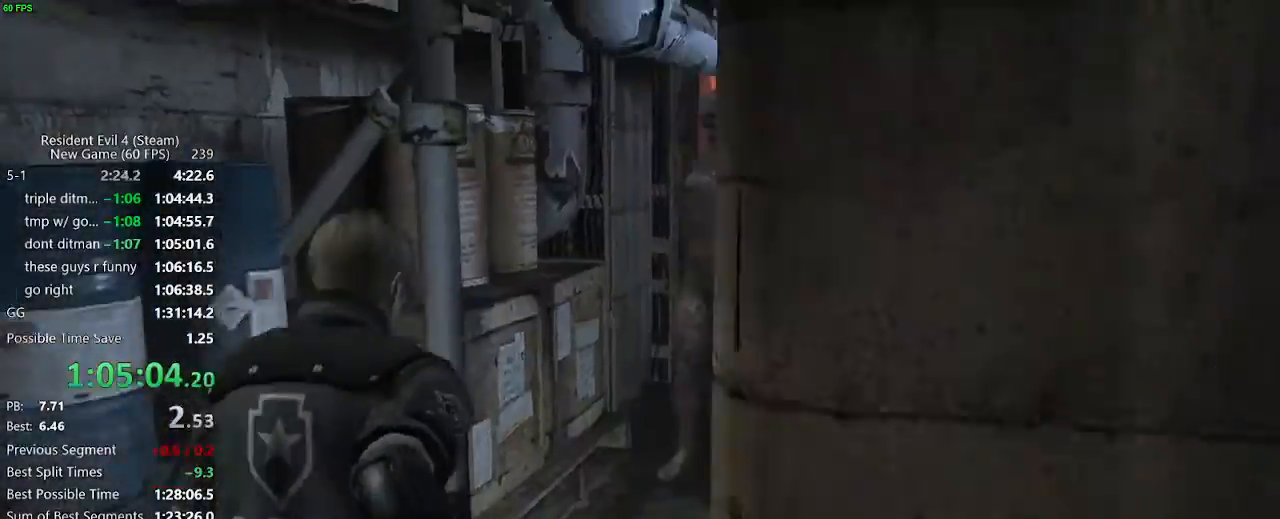
{"keys": ["s"], "events": [[283, "w", "up"], [333, "s", "down"]]}
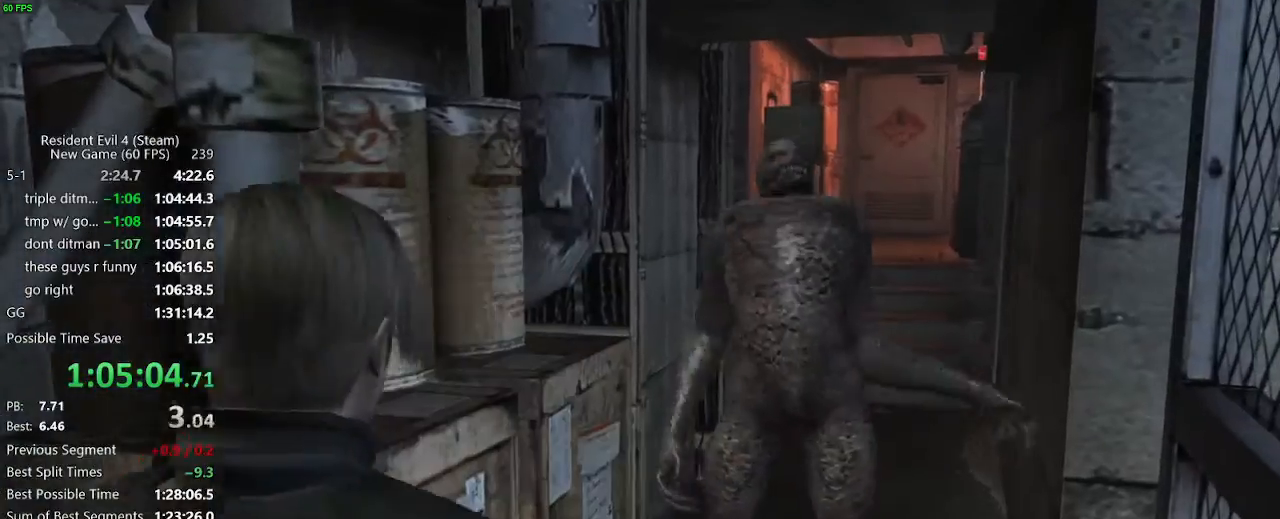
{"keys": ["d", "w"], "events": [[267, "s", "up"], [350, "w", "down"], [400, "d", "down"]]}
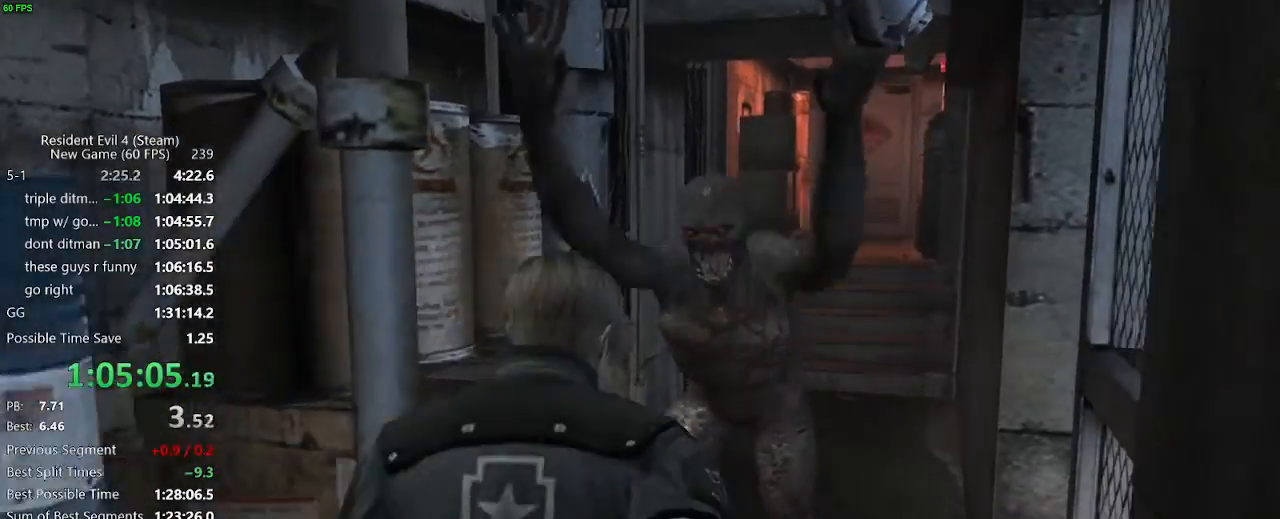
{"keys": ["w"], "events": [[133, "d", "up"], [367, "a", "down"], [467, "a", "up"]]}
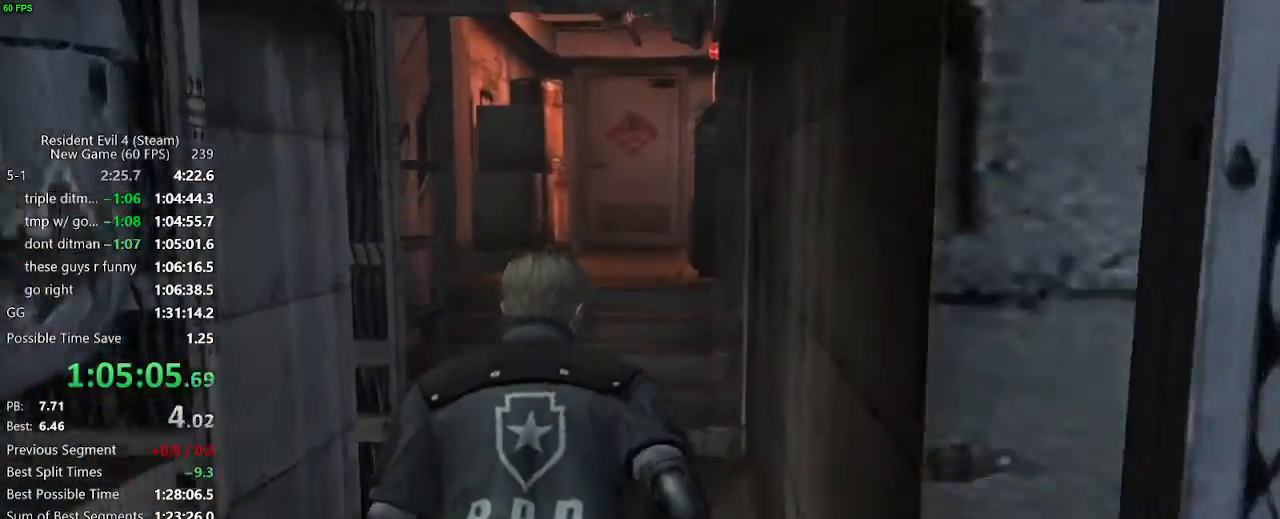
{"keys": ["w"], "events": [[433, "a", "down"], [483, "a", "up"]]}
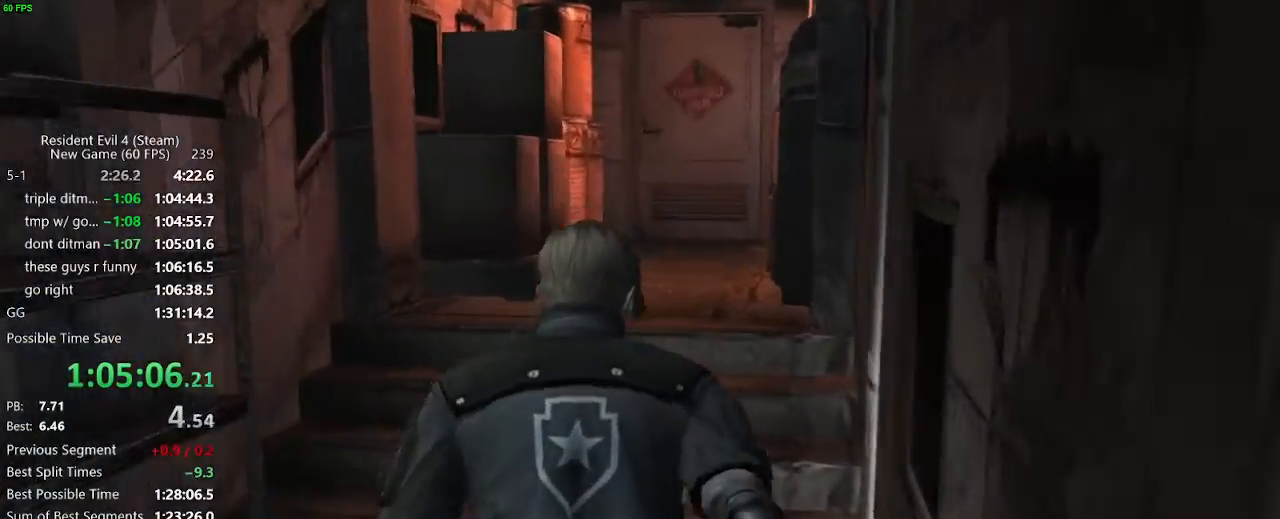
{"keys": ["w"], "events": []}
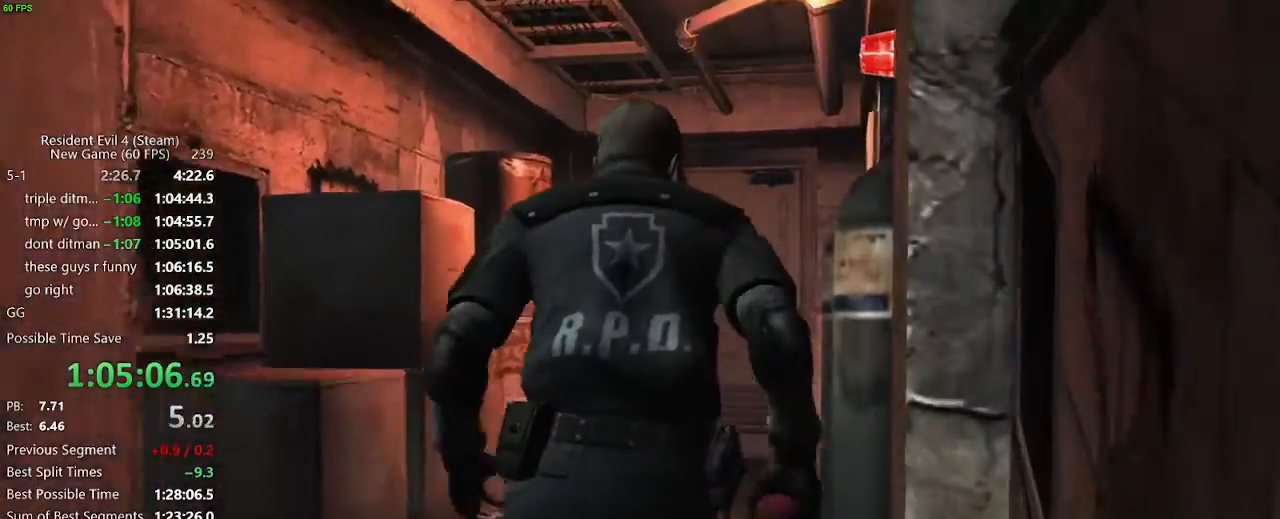
{"keys": ["w"], "events": []}
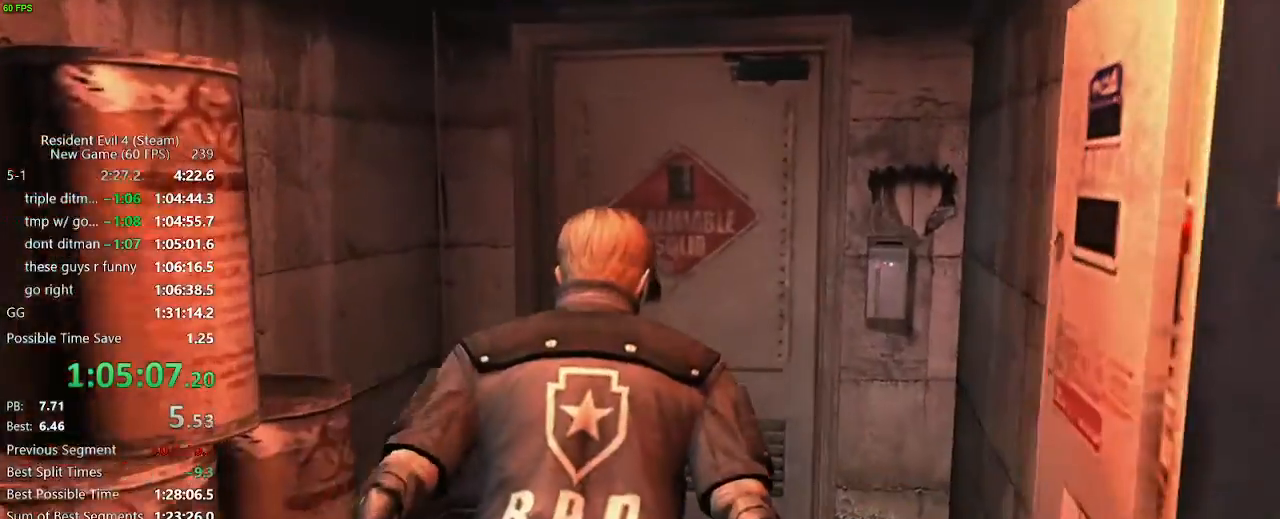
{"keys": ["e"], "events": [[333, "tab", "down"], [383, "w", "up"], [433, "tab", "up"], [483, "e", "down"]]}